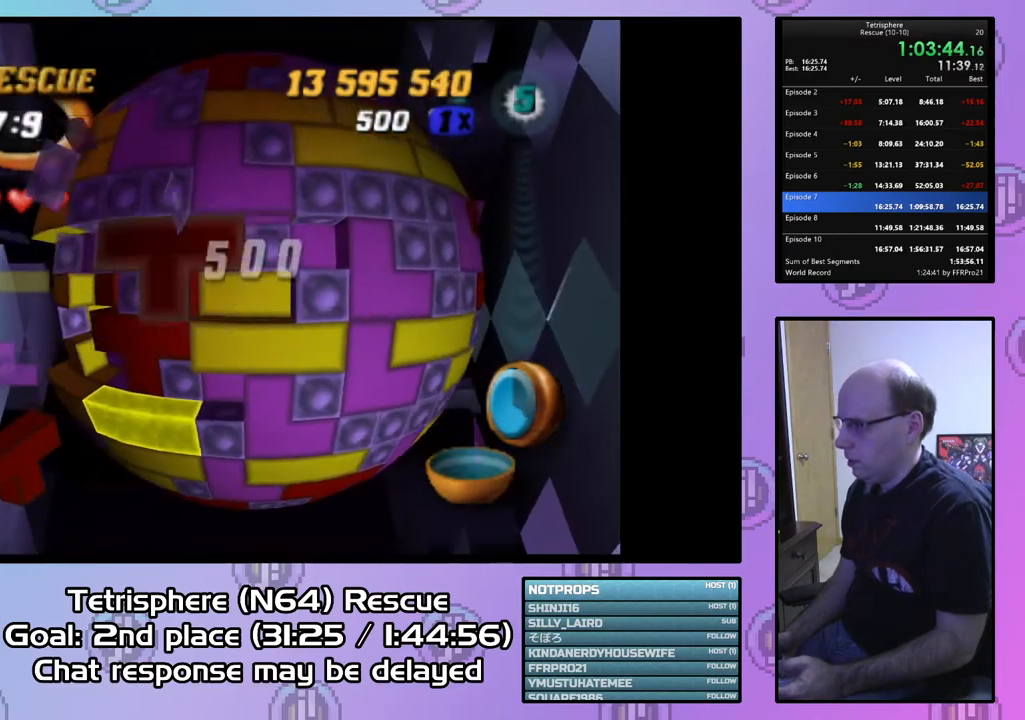
Gameplay with a controller (PlayStation layout); each line is a JSON object with the inputs held at the frame after it. "events" lists button and stick changes between this image and that frame as [ms after this image, input, new state], when the widget could be followed in between. Not read: left_stick.
{"buttons": ["SQUARE"], "right_stick": "center", "events": [[33, "DPAD_LEFT", "down"], [133, "DPAD_LEFT", "up"], [167, "DPAD_LEFT", "down"], [267, "DPAD_LEFT", "up"], [333, "DPAD_DOWN", "down"], [433, "DPAD_DOWN", "up"]]}
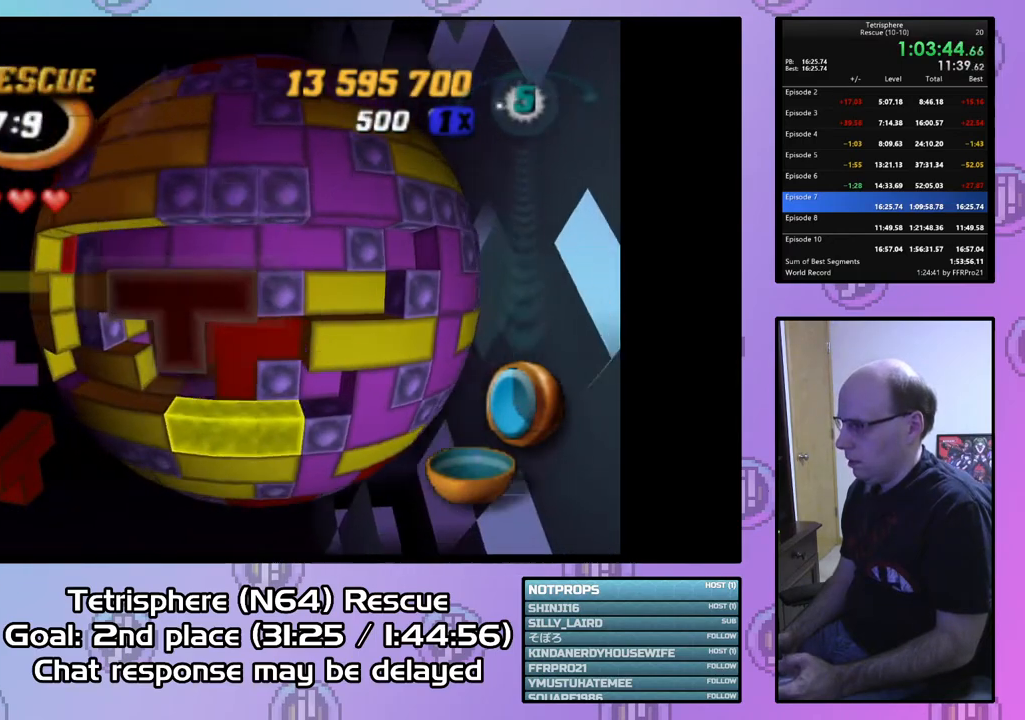
{"buttons": ["SQUARE", "DPAD_DOWN"], "right_stick": "center", "events": [[200, "DPAD_RIGHT", "down"], [300, "DPAD_RIGHT", "up"], [400, "DPAD_DOWN", "down"]]}
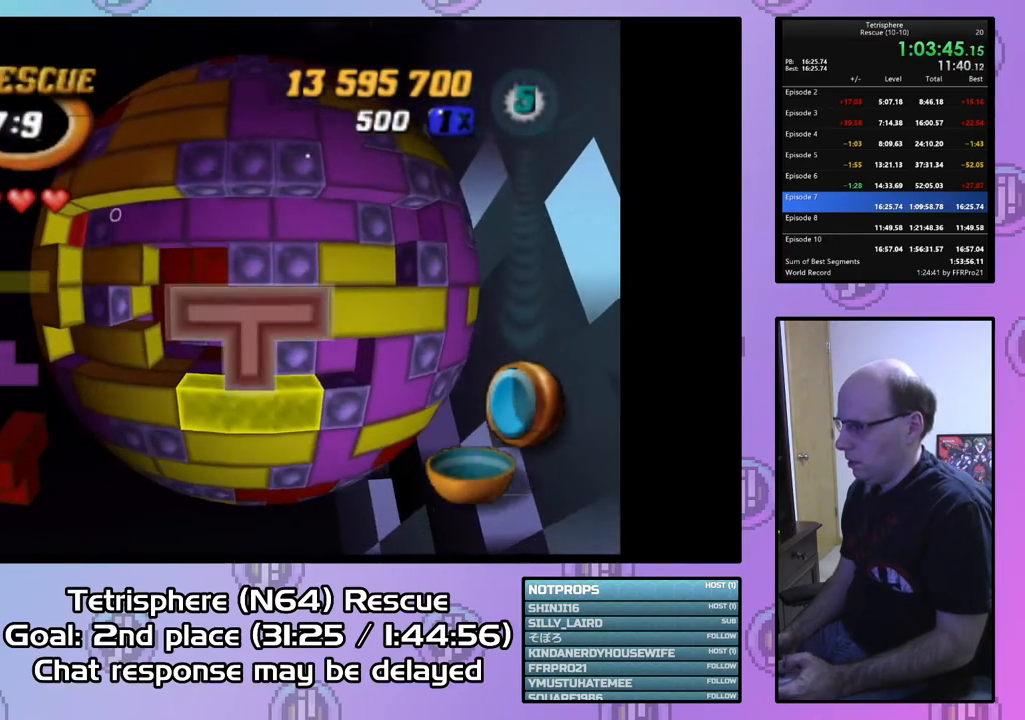
{"buttons": [], "right_stick": "center", "events": [[33, "DPAD_DOWN", "up"], [100, "SQUARE", "up"], [200, "CIRCLE", "down"], [300, "CIRCLE", "up"], [367, "DPAD_LEFT", "down"], [467, "DPAD_LEFT", "up"]]}
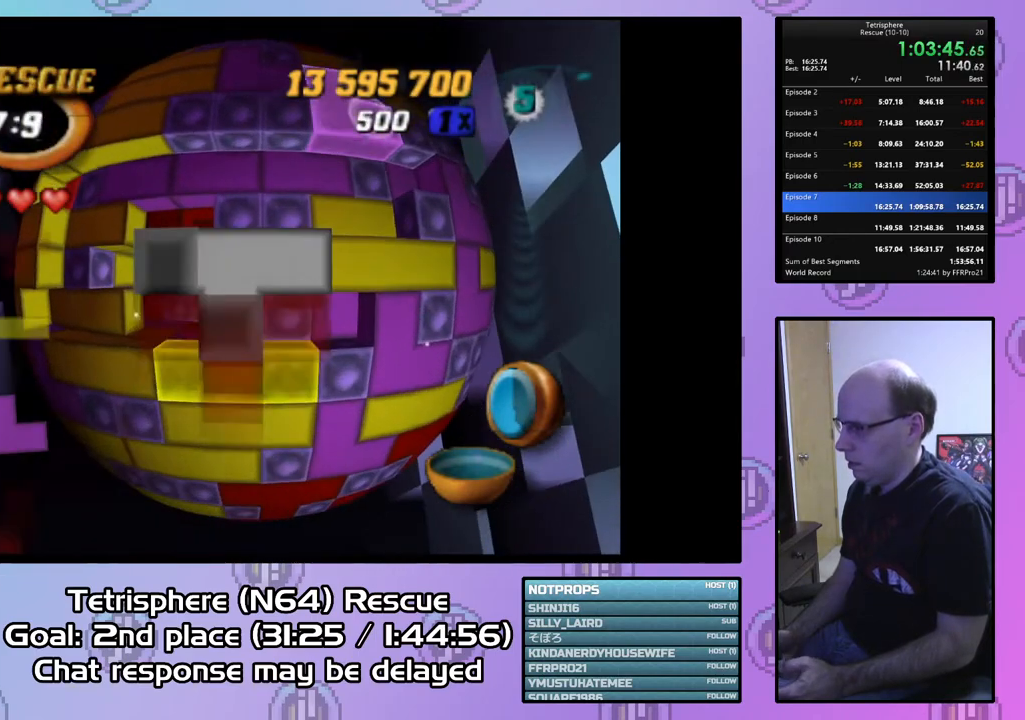
{"buttons": [], "right_stick": "center", "events": [[33, "DPAD_LEFT", "down"], [100, "DPAD_LEFT", "up"], [233, "DPAD_UP", "down"], [300, "DPAD_UP", "up"]]}
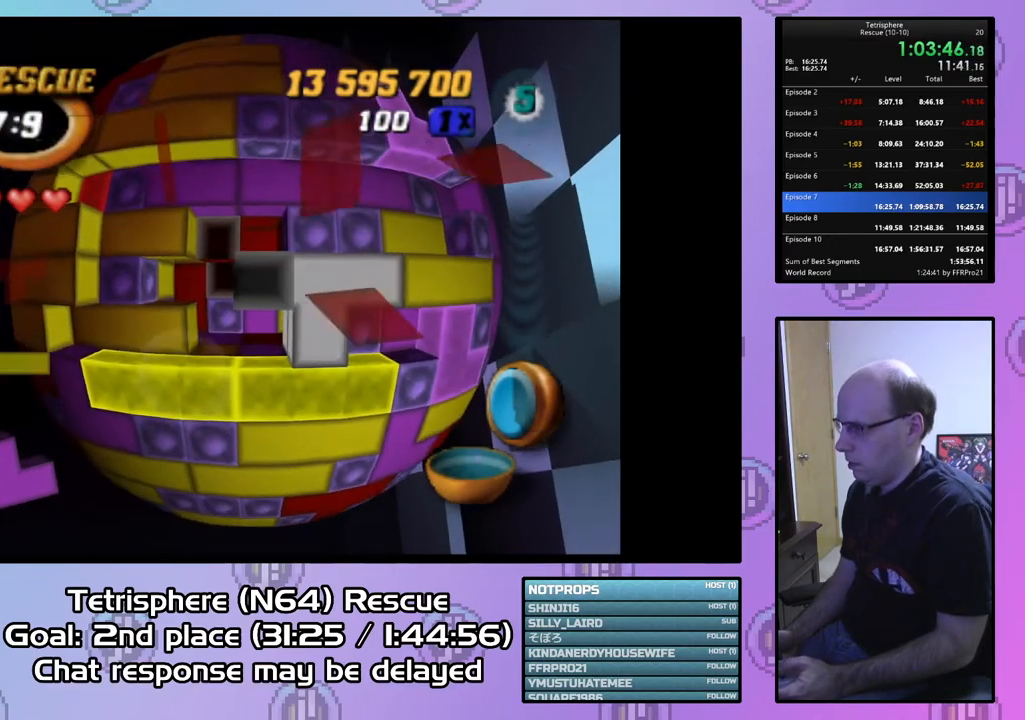
{"buttons": [], "right_stick": "center", "events": []}
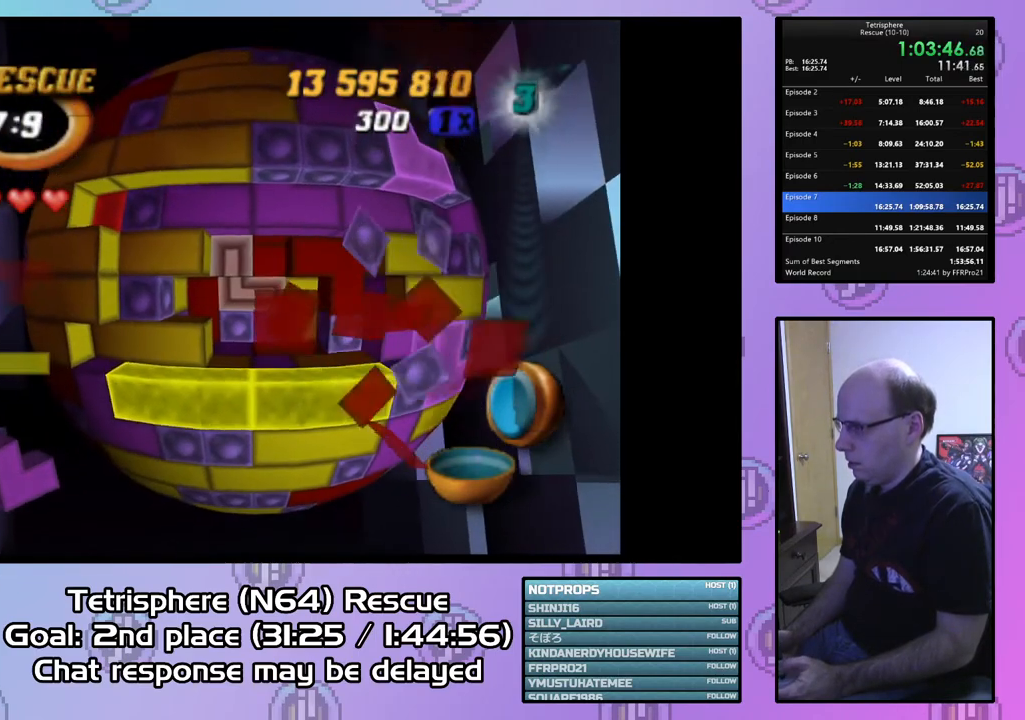
{"buttons": [], "right_stick": "center", "events": [[167, "CIRCLE", "down"], [267, "CIRCLE", "up"], [367, "DPAD_LEFT", "down"], [433, "DPAD_LEFT", "up"]]}
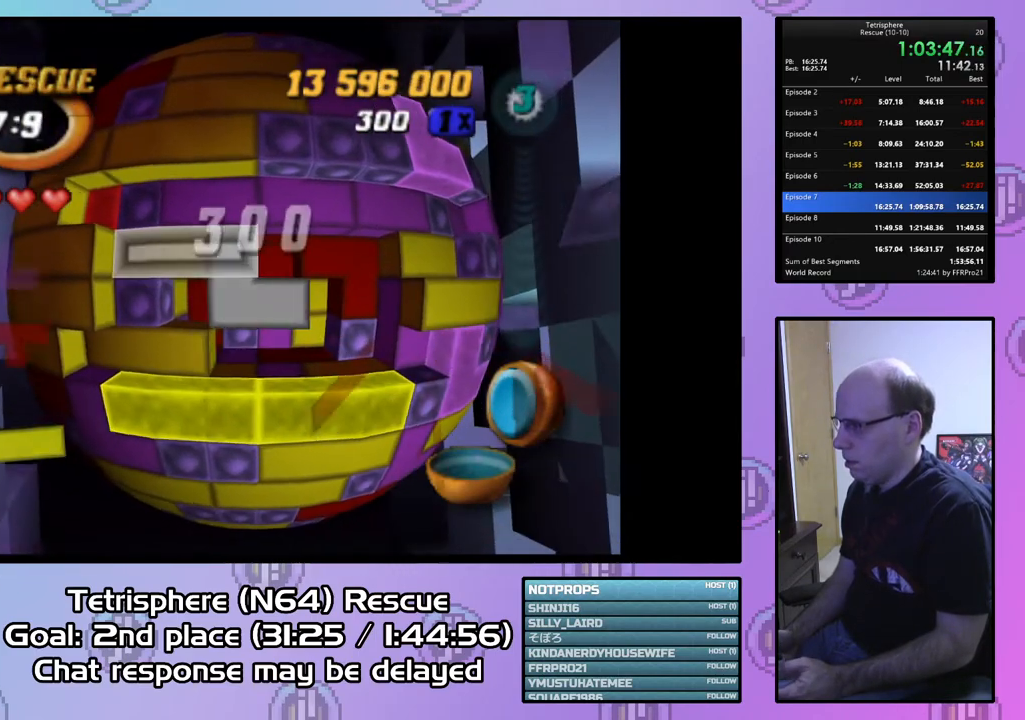
{"buttons": ["SQUARE", "DPAD_RIGHT"], "right_stick": "center", "events": [[33, "DPAD_LEFT", "down"], [100, "DPAD_LEFT", "up"], [400, "SQUARE", "down"], [467, "DPAD_RIGHT", "down"]]}
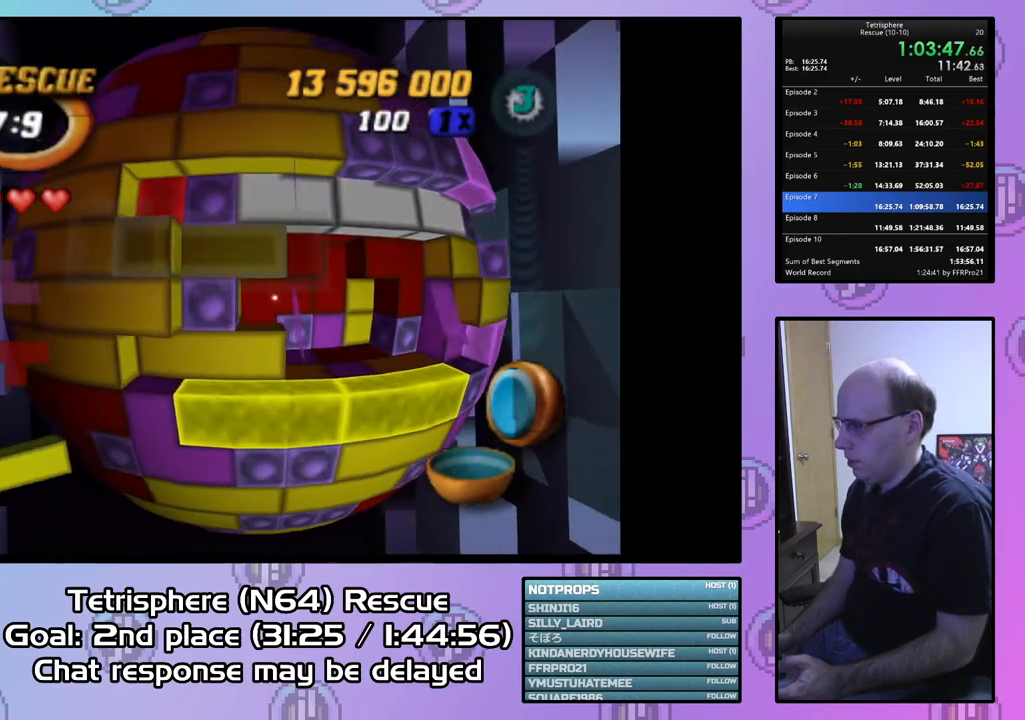
{"buttons": ["DPAD_UP"], "right_stick": "center", "events": [[67, "DPAD_RIGHT", "up"], [400, "SQUARE", "up"], [467, "DPAD_UP", "down"]]}
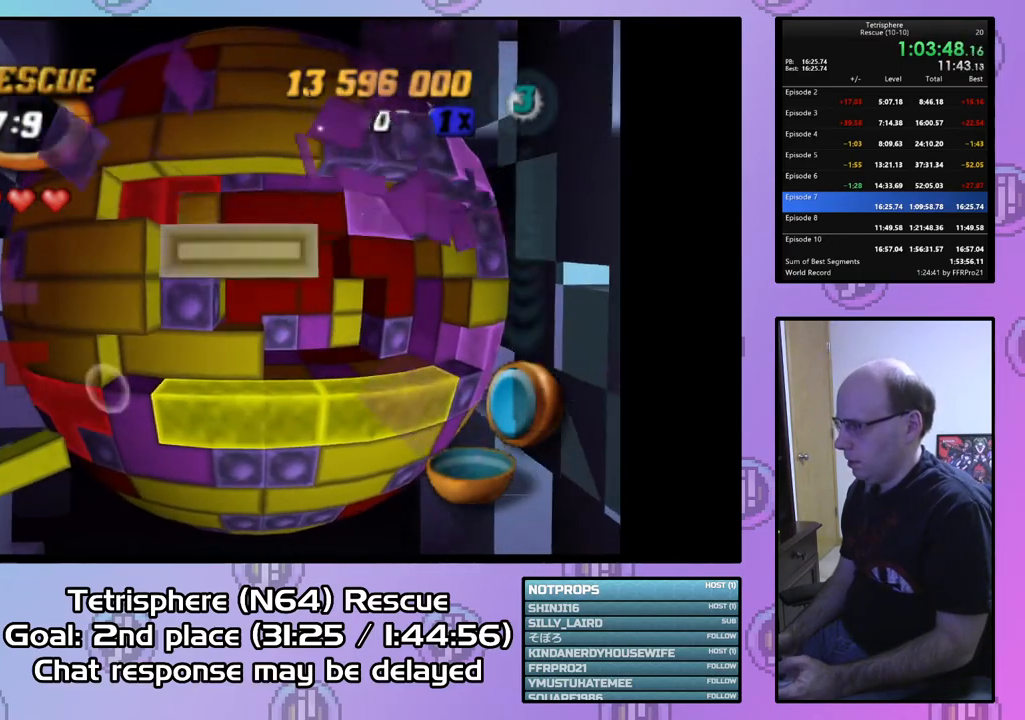
{"buttons": ["SQUARE", "DPAD_DOWN"], "right_stick": "center", "events": [[33, "DPAD_UP", "up"], [100, "DPAD_UP", "down"], [200, "DPAD_UP", "up"], [333, "SQUARE", "down"], [433, "DPAD_DOWN", "down"]]}
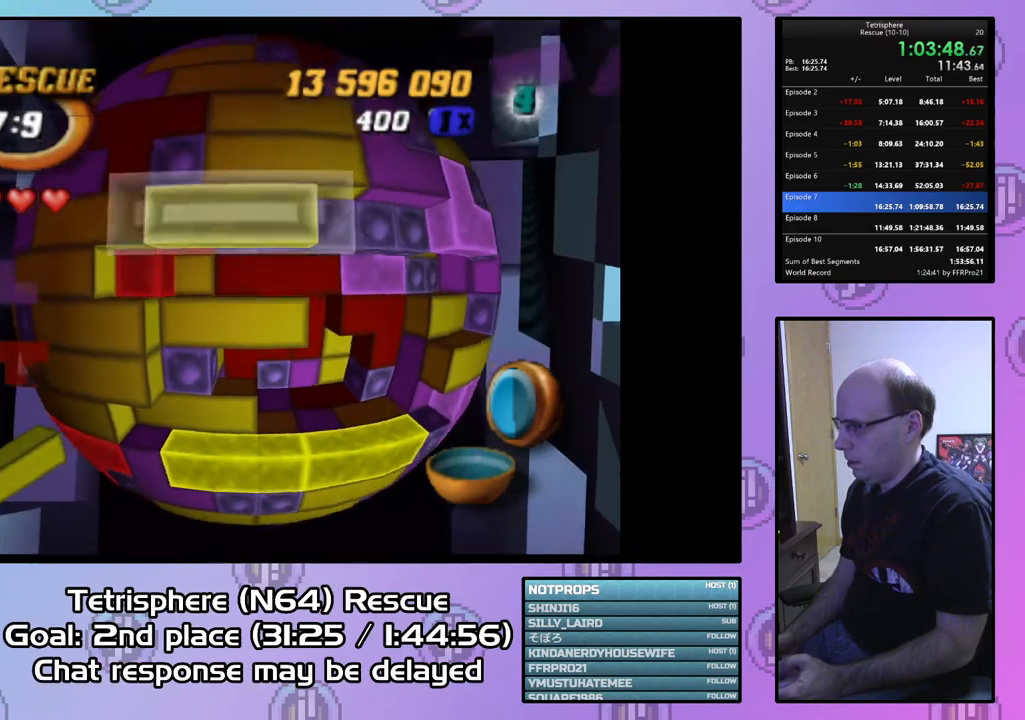
{"buttons": ["CIRCLE"], "right_stick": "center", "events": [[33, "DPAD_DOWN", "up"], [133, "SQUARE", "up"], [267, "DPAD_DOWN", "down"], [367, "DPAD_DOWN", "up"], [467, "CIRCLE", "down"]]}
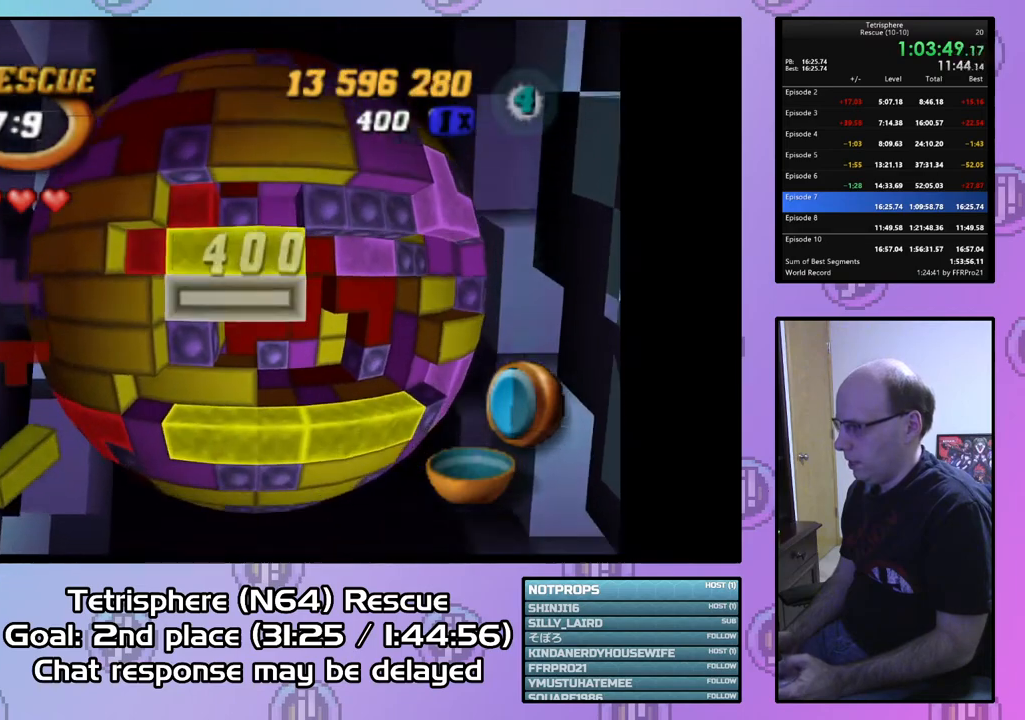
{"buttons": ["DPAD_DOWN"], "right_stick": "center", "events": [[67, "CIRCLE", "up"], [267, "DPAD_DOWN", "down"], [333, "DPAD_DOWN", "up"], [433, "DPAD_DOWN", "down"]]}
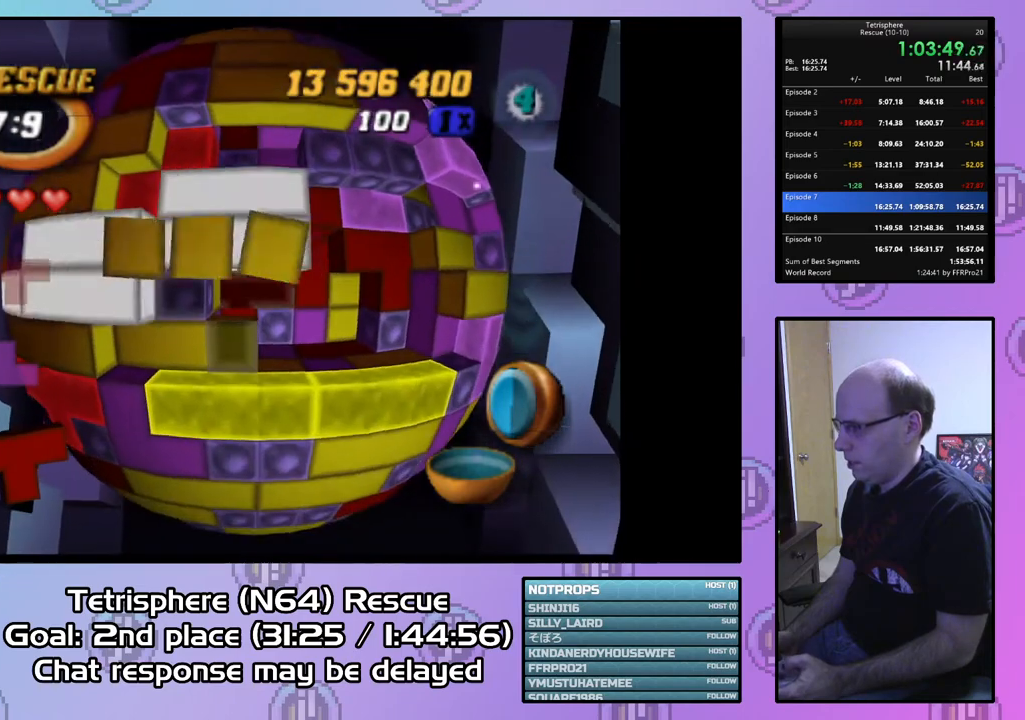
{"buttons": [], "right_stick": "center", "events": [[33, "DPAD_DOWN", "up"], [233, "DPAD_UP", "down"], [300, "DPAD_UP", "up"], [367, "DPAD_UP", "down"], [467, "DPAD_UP", "up"]]}
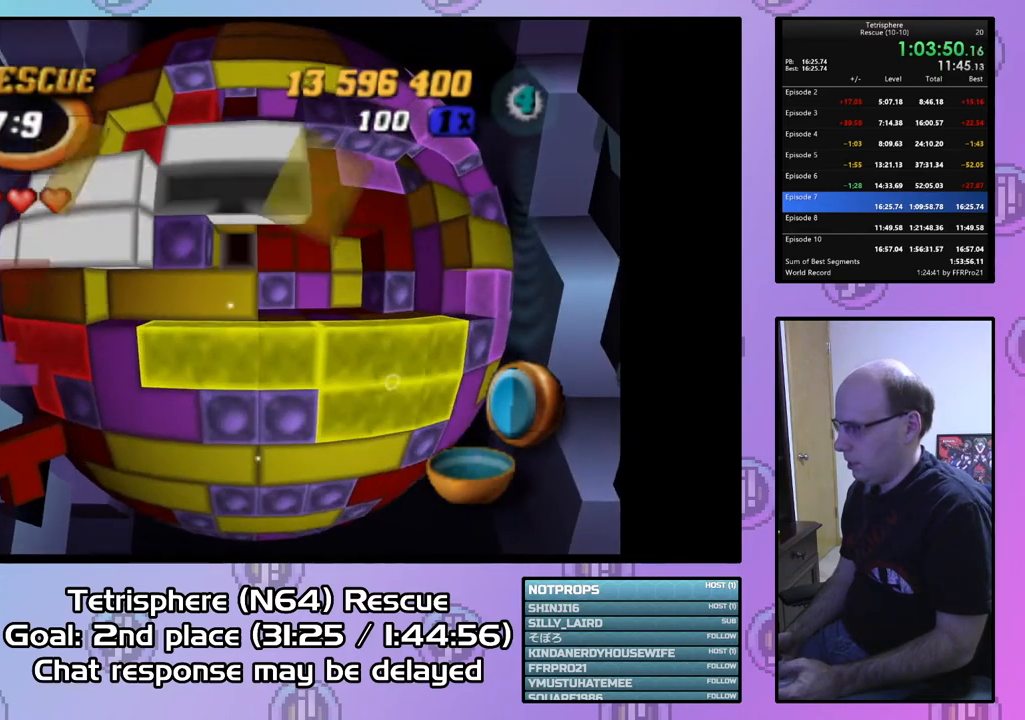
{"buttons": [], "right_stick": "center", "events": [[67, "DPAD_RIGHT", "down"], [133, "DPAD_RIGHT", "up"], [233, "DPAD_RIGHT", "down"], [333, "DPAD_RIGHT", "up"], [400, "DPAD_RIGHT", "down"], [500, "DPAD_RIGHT", "up"]]}
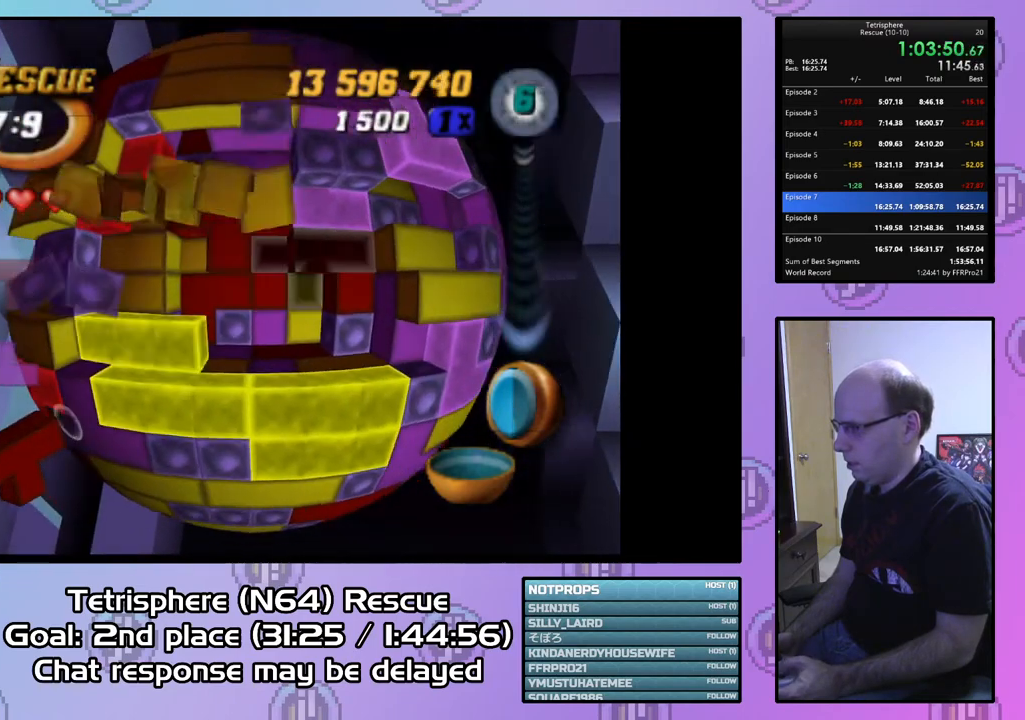
{"buttons": ["SQUARE"], "right_stick": "center", "events": [[67, "DPAD_RIGHT", "down"], [167, "DPAD_RIGHT", "up"], [167, "SQUARE", "down"], [267, "DPAD_LEFT", "down"], [367, "DPAD_LEFT", "up"], [467, "DPAD_LEFT", "down"], [500, "DPAD_LEFT", "up"]]}
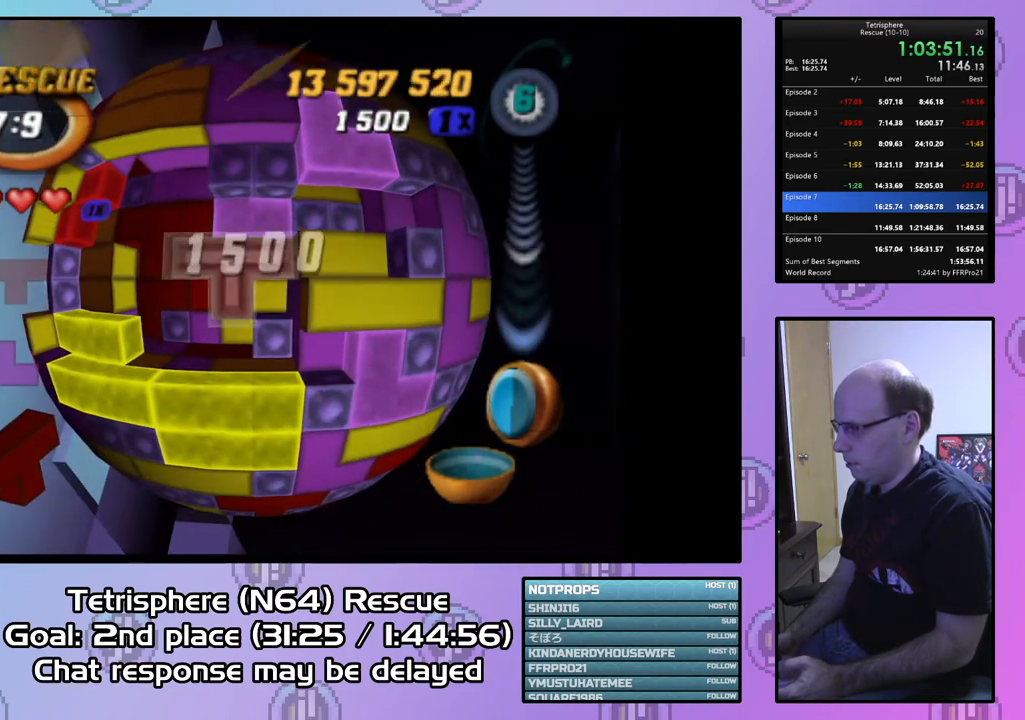
{"buttons": [], "right_stick": "center", "events": [[433, "SQUARE", "up"]]}
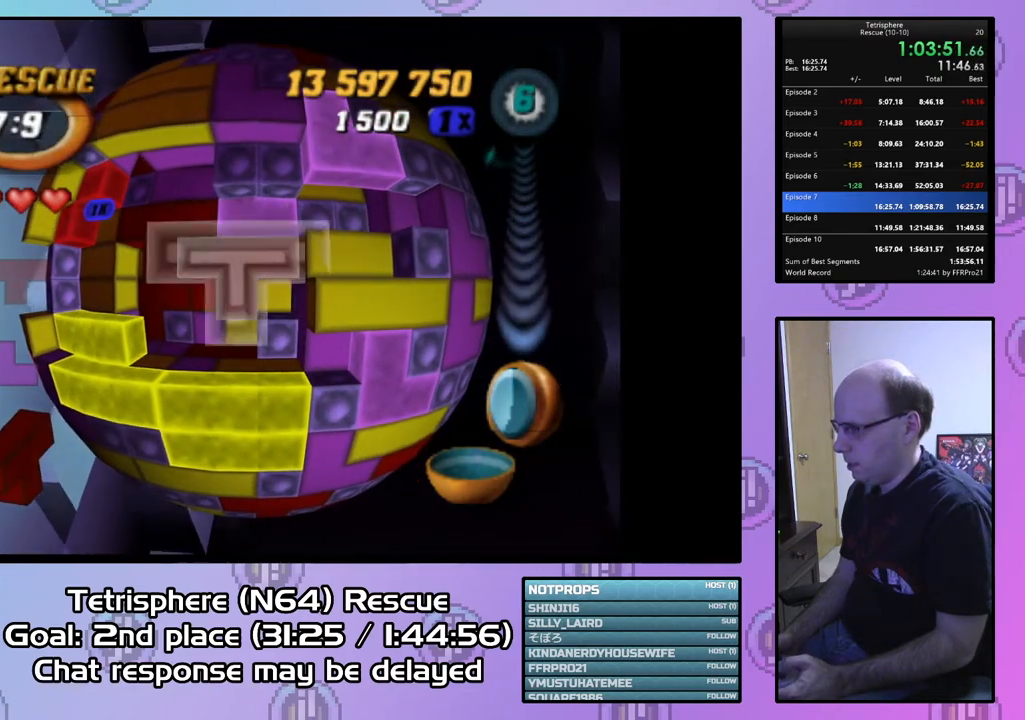
{"buttons": [], "right_stick": "center", "events": [[100, "CIRCLE", "down"], [233, "CIRCLE", "up"], [233, "DPAD_LEFT", "down"], [300, "DPAD_LEFT", "up"], [367, "DPAD_LEFT", "down"], [467, "DPAD_LEFT", "up"]]}
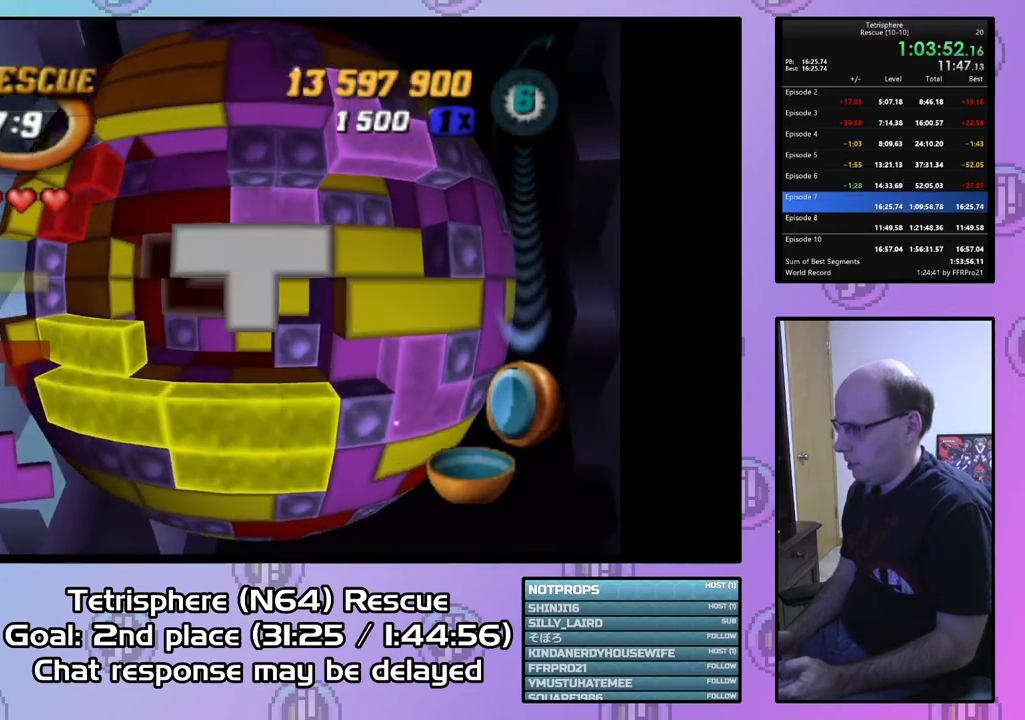
{"buttons": [], "right_stick": "center", "events": [[33, "DPAD_LEFT", "down"], [133, "DPAD_LEFT", "up"], [200, "DPAD_LEFT", "down"], [300, "DPAD_LEFT", "up"]]}
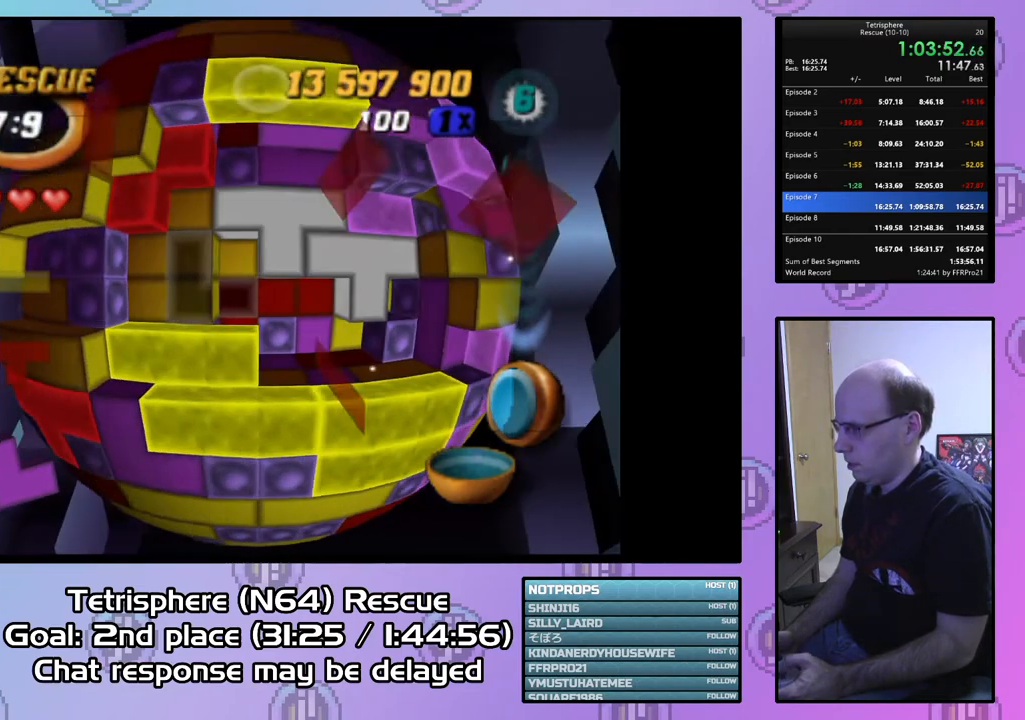
{"buttons": ["DPAD_UP"], "right_stick": "center", "events": [[467, "DPAD_UP", "down"]]}
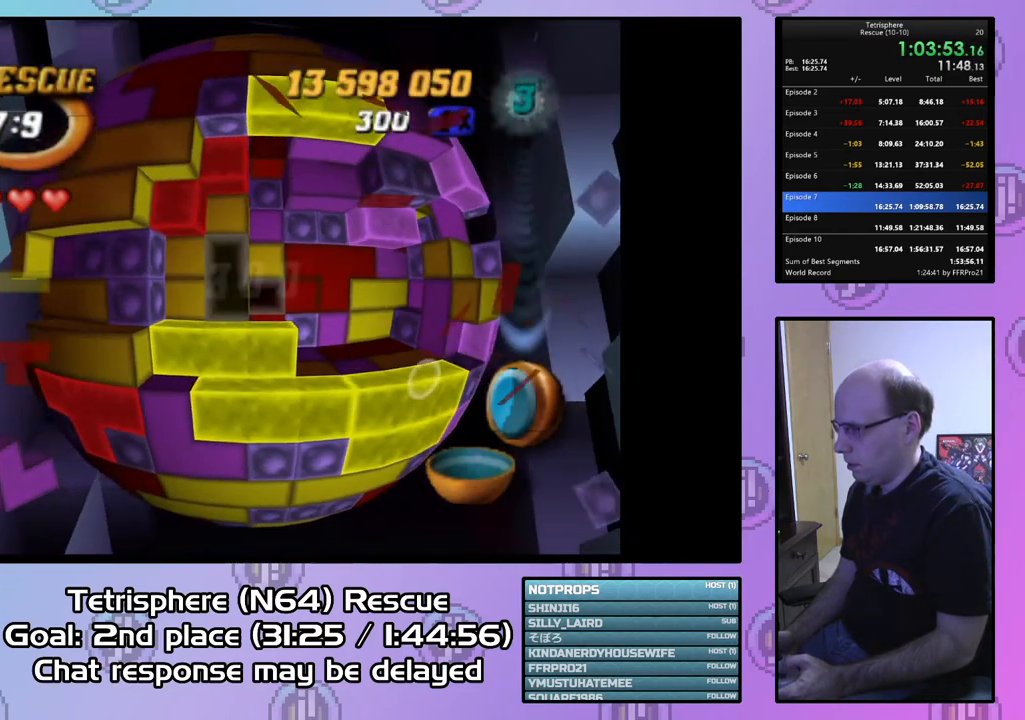
{"buttons": ["DPAD_RIGHT"], "right_stick": "center", "events": [[33, "DPAD_UP", "up"], [100, "DPAD_UP", "down"], [167, "DPAD_UP", "up"], [267, "DPAD_UP", "down"], [333, "DPAD_UP", "up"], [433, "DPAD_RIGHT", "down"]]}
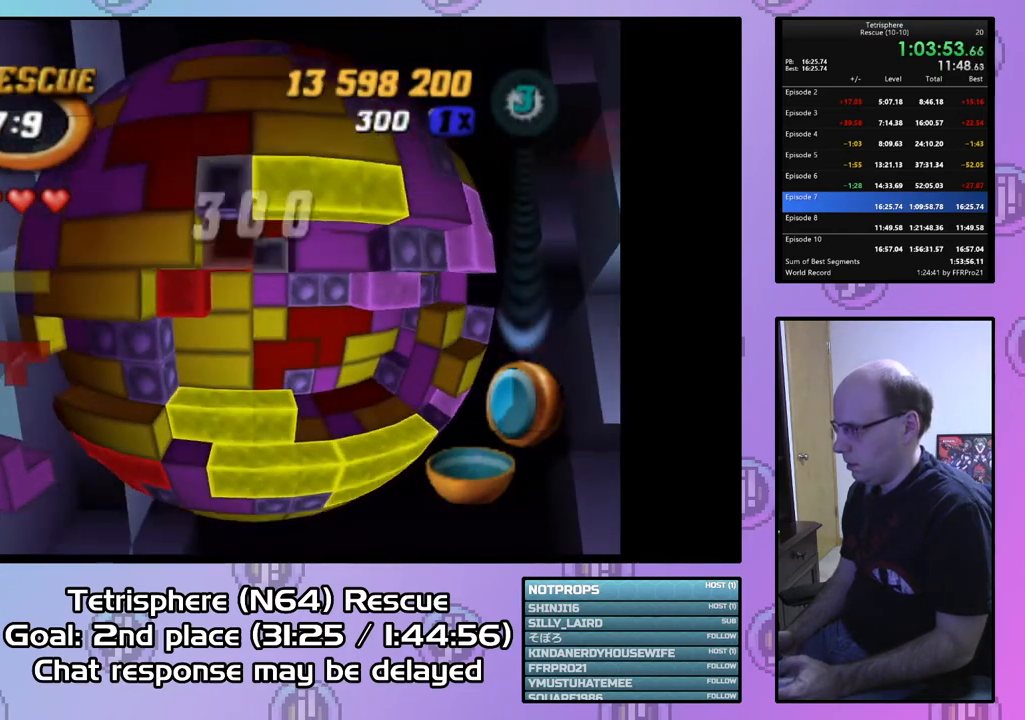
{"buttons": ["SQUARE", "DPAD_DOWN"], "right_stick": "center", "events": [[33, "DPAD_RIGHT", "up"], [67, "DPAD_RIGHT", "down"], [167, "DPAD_RIGHT", "up"], [267, "SQUARE", "down"], [467, "DPAD_DOWN", "down"]]}
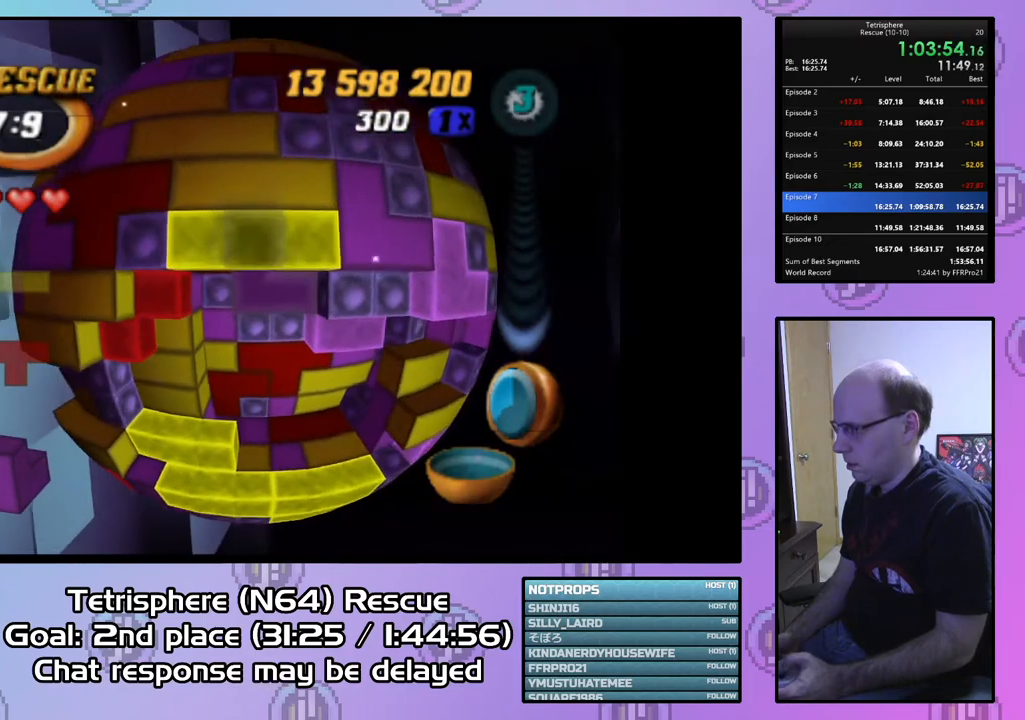
{"buttons": [], "right_stick": "center", "events": [[67, "DPAD_DOWN", "up"], [233, "SQUARE", "up"], [333, "CIRCLE", "down"], [467, "CIRCLE", "up"]]}
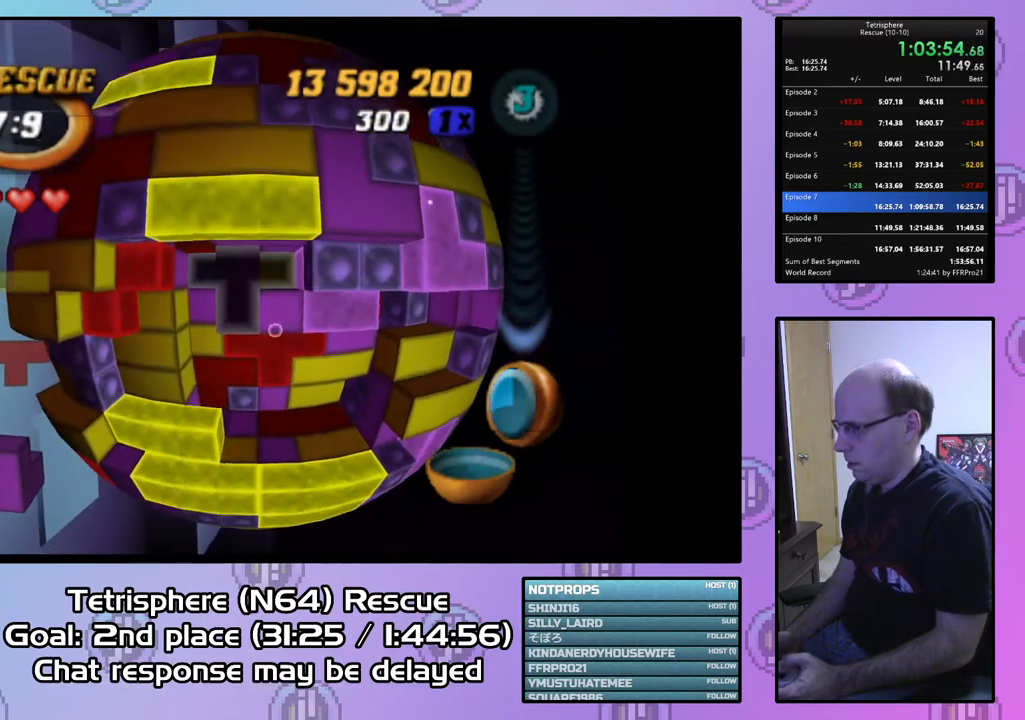
{"buttons": ["DPAD_LEFT"], "right_stick": "center", "events": [[100, "DPAD_LEFT", "down"], [200, "DPAD_LEFT", "up"], [267, "DPAD_LEFT", "down"], [367, "DPAD_LEFT", "up"], [433, "DPAD_LEFT", "down"]]}
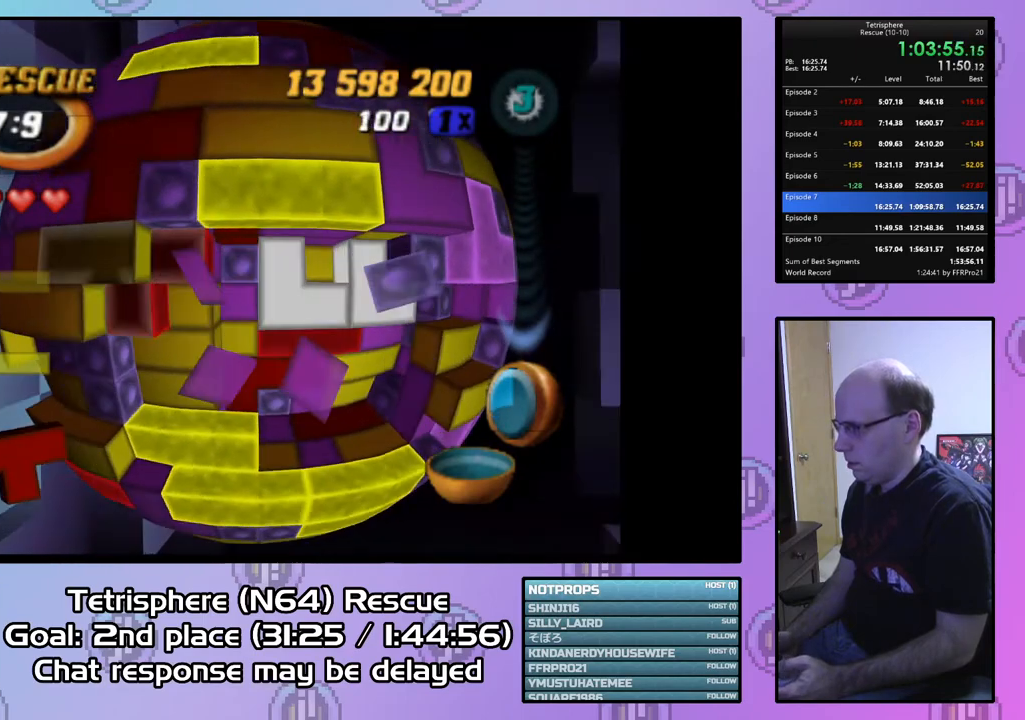
{"buttons": ["SQUARE", "DPAD_DOWN"], "right_stick": "center", "events": [[33, "DPAD_LEFT", "up"], [33, "SQUARE", "down"], [133, "DPAD_RIGHT", "down"], [433, "DPAD_DOWN", "down"], [500, "DPAD_RIGHT", "up"]]}
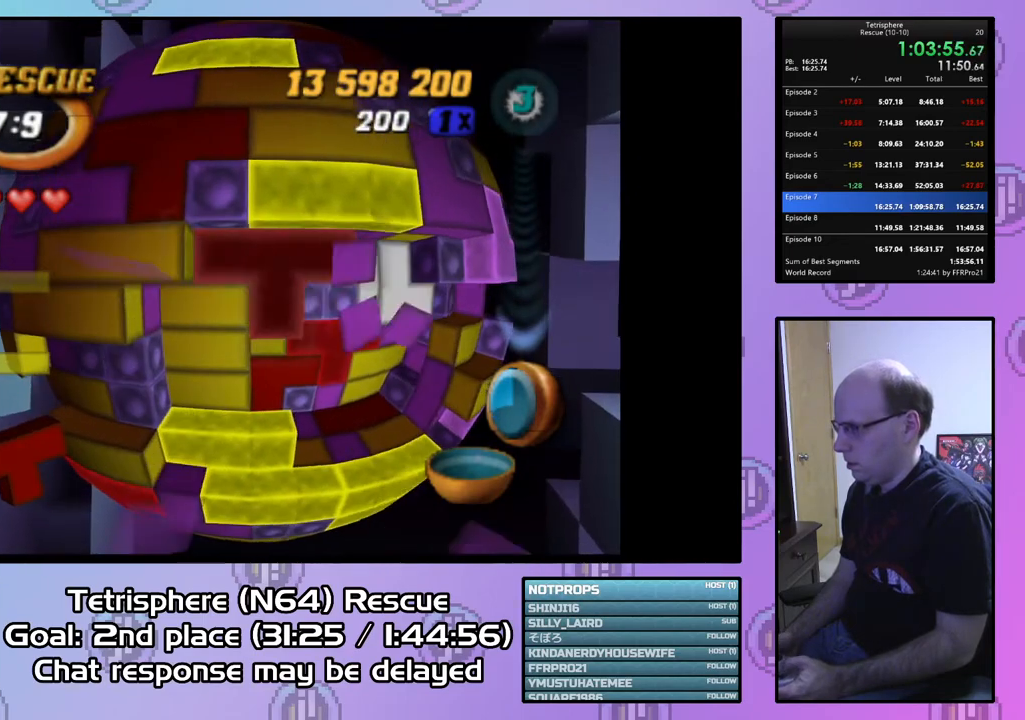
{"buttons": ["SQUARE"], "right_stick": "center", "events": [[200, "DPAD_DOWN", "up"], [400, "DPAD_RIGHT", "down"], [433, "DPAD_RIGHT", "up"]]}
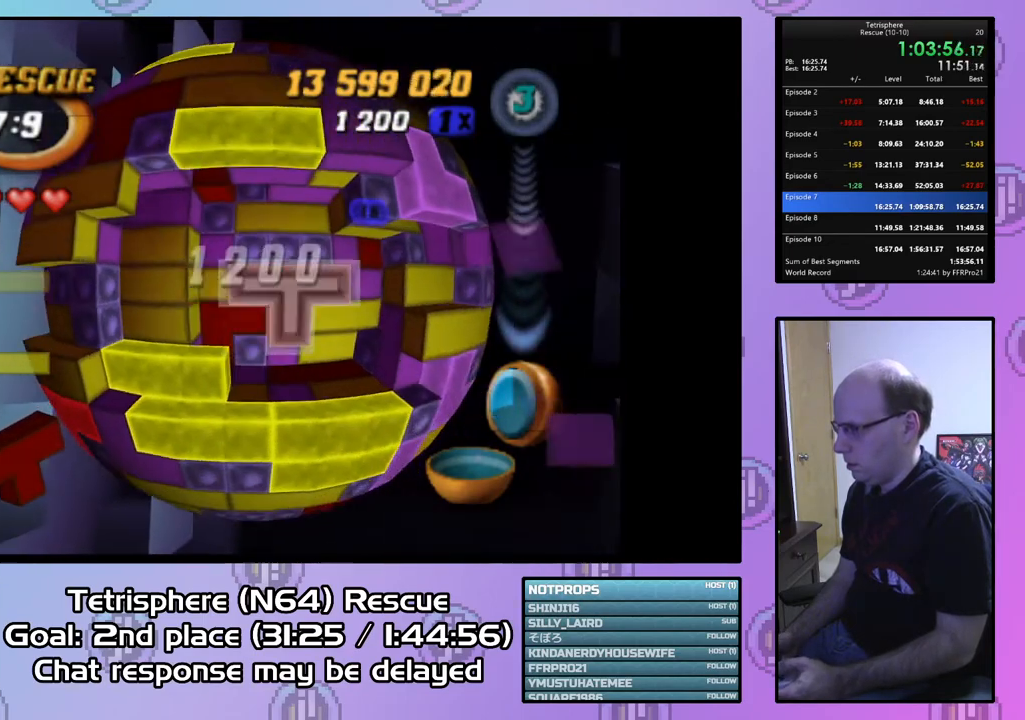
{"buttons": ["CIRCLE"], "right_stick": "center", "events": [[333, "SQUARE", "up"], [433, "CIRCLE", "down"]]}
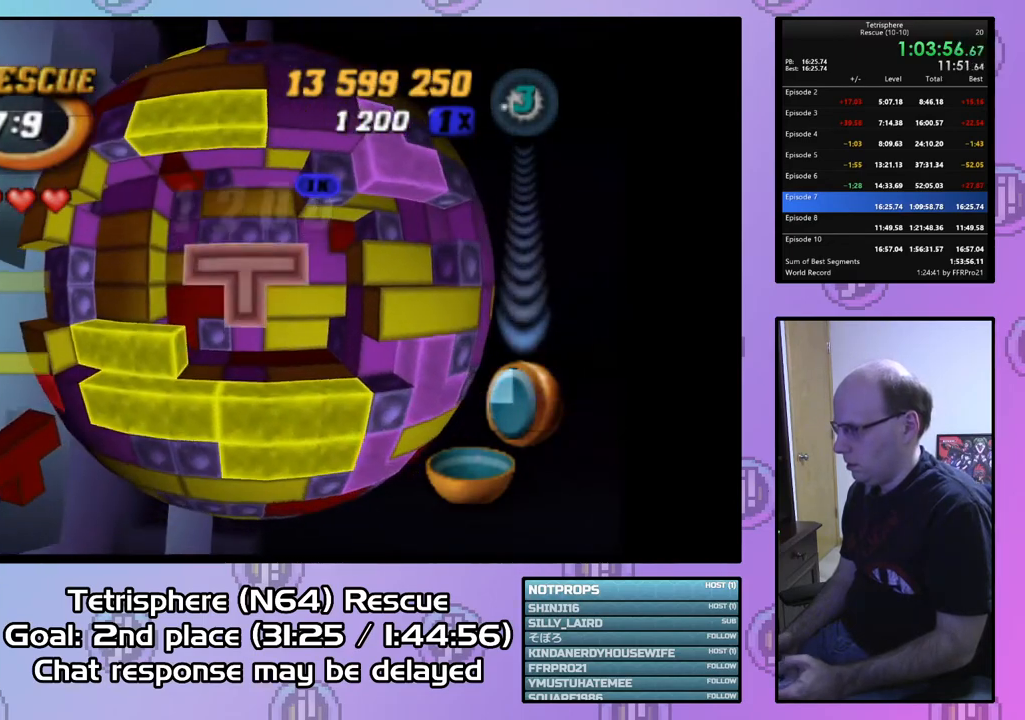
{"buttons": [], "right_stick": "center", "events": [[33, "CIRCLE", "up"], [33, "DPAD_LEFT", "down"], [133, "DPAD_LEFT", "up"], [200, "DPAD_LEFT", "down"], [300, "DPAD_LEFT", "up"], [367, "DPAD_LEFT", "down"], [467, "DPAD_LEFT", "up"]]}
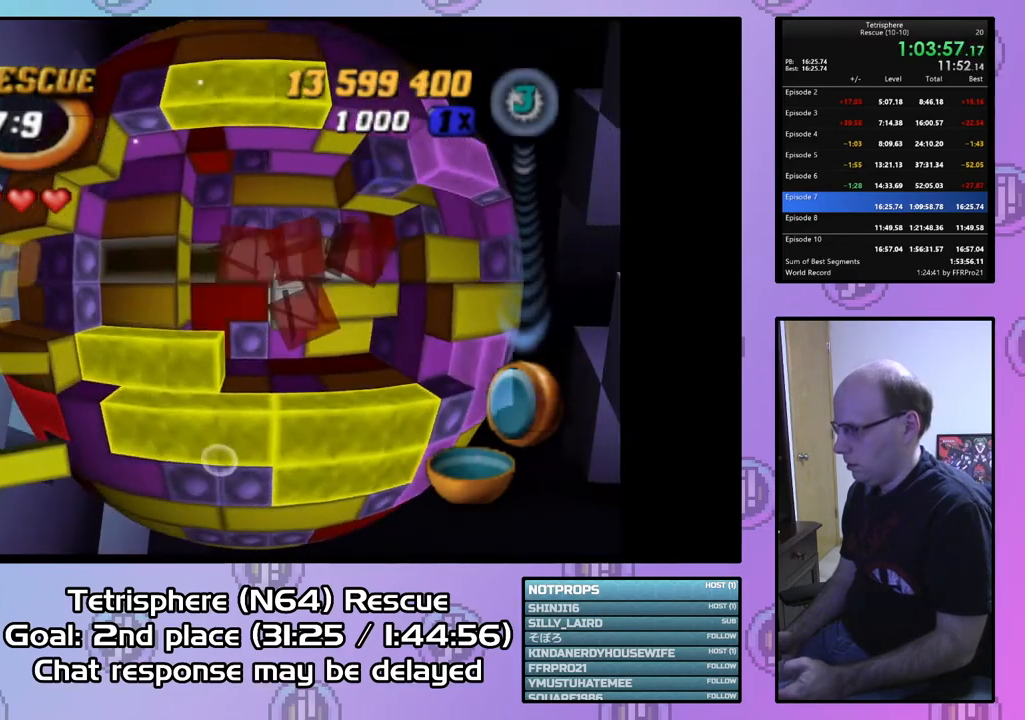
{"buttons": [], "right_stick": "center", "events": [[67, "DPAD_LEFT", "down"], [100, "DPAD_LEFT", "up"], [200, "DPAD_DOWN", "down"], [267, "DPAD_DOWN", "up"], [333, "DPAD_DOWN", "down"], [433, "DPAD_DOWN", "up"]]}
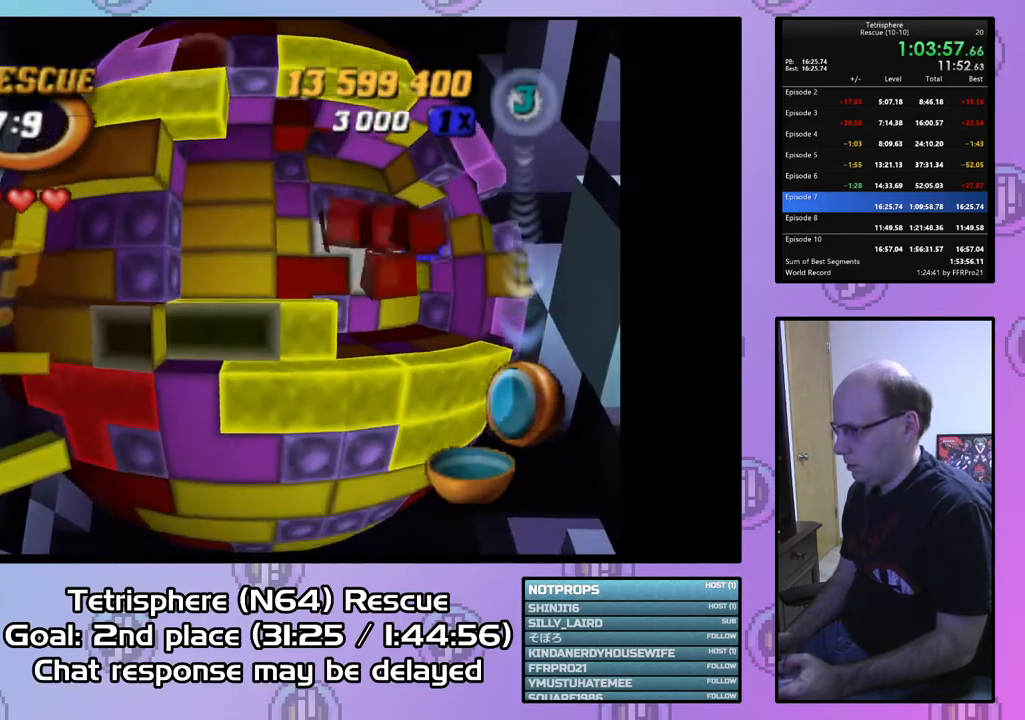
{"buttons": ["CIRCLE"], "right_stick": "center", "events": [[67, "DPAD_RIGHT", "down"], [133, "DPAD_RIGHT", "up"], [467, "CIRCLE", "down"]]}
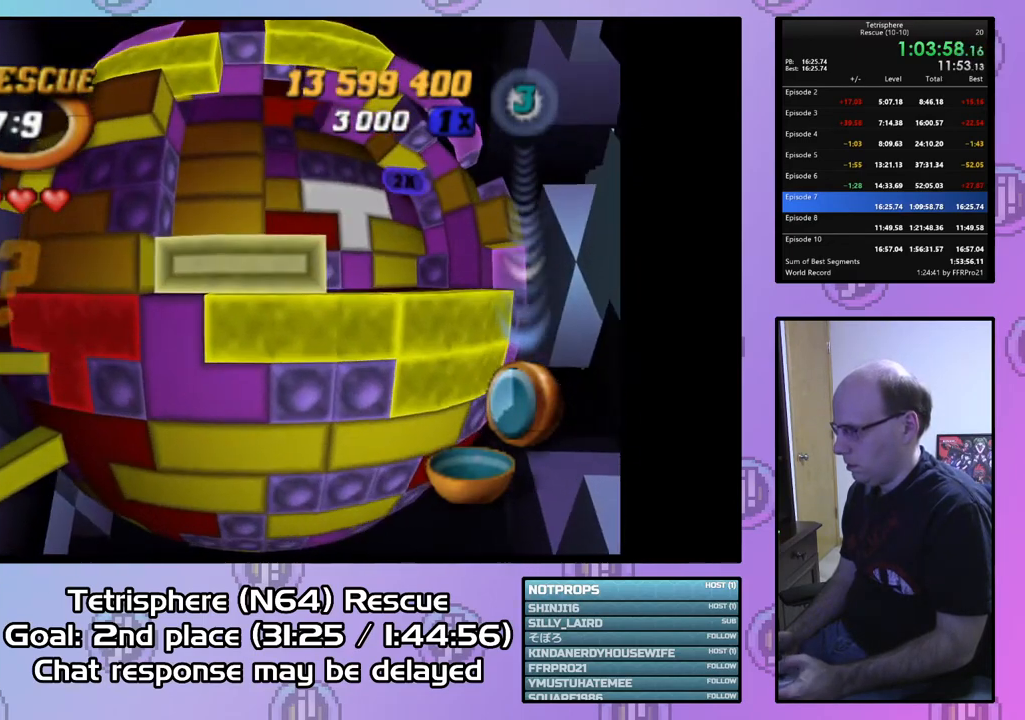
{"buttons": ["DPAD_UP"], "right_stick": "center", "events": [[67, "CIRCLE", "up"], [133, "DPAD_UP", "down"], [167, "DPAD_UP", "up"], [267, "DPAD_UP", "down"], [333, "DPAD_UP", "up"], [433, "DPAD_UP", "down"]]}
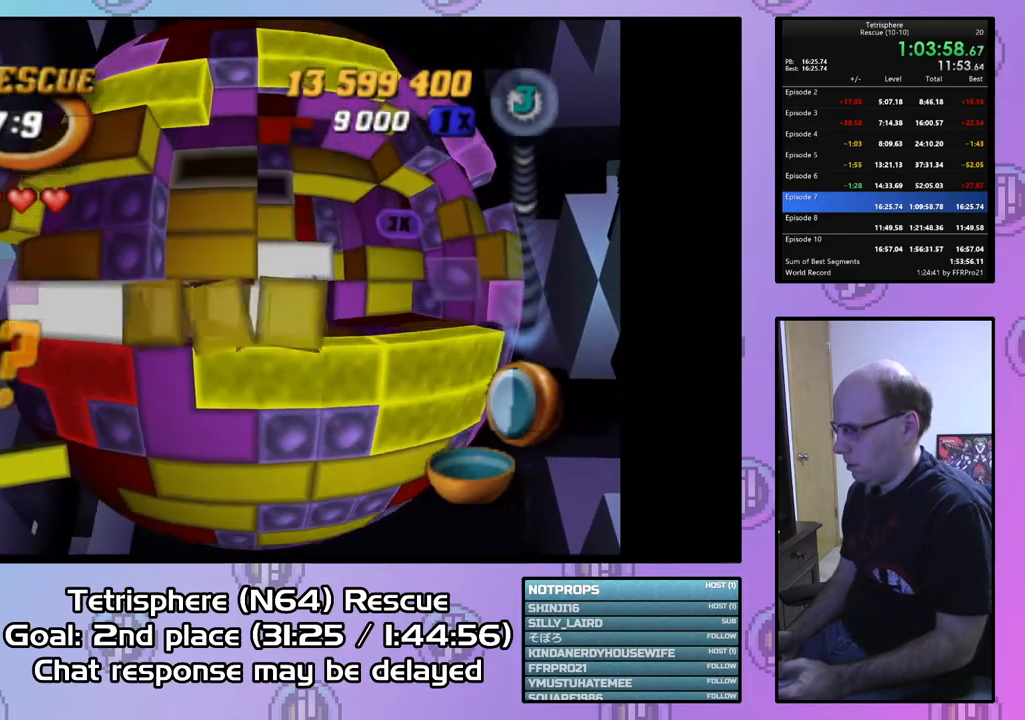
{"buttons": ["DPAD_DOWN"], "right_stick": "center", "events": [[33, "DPAD_UP", "up"], [133, "DPAD_RIGHT", "down"], [233, "DPAD_RIGHT", "up"], [467, "DPAD_DOWN", "down"]]}